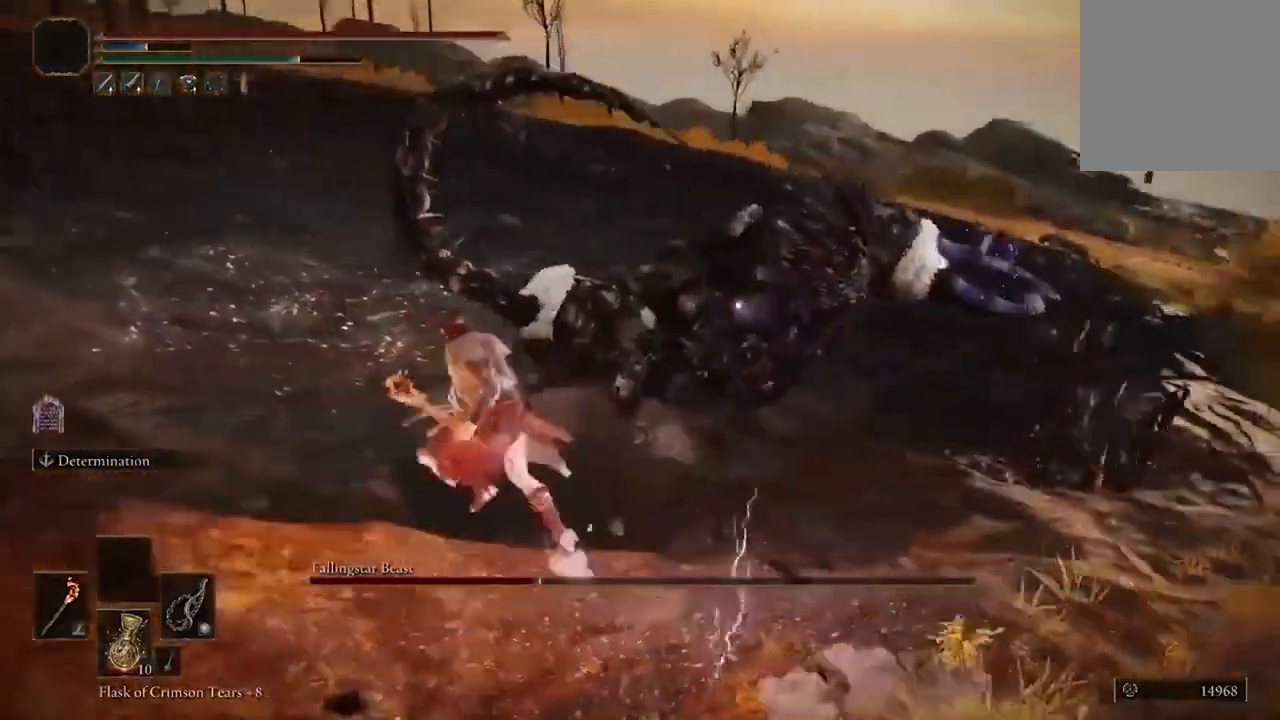
Gameplay with a controller (Xbox layout); each line is a JSON object with the inputs held at the frame after it (dt_ms = milliseconds from this image to that frame). "events" lists button and stick changes between this image and that frame as [ms after this image, input, new state], when the widget could be followed in between.
{"dt_ms": 500, "buttons": [], "left_stick": "left", "right_stick": "center", "events": [[100, "B", "down"], [233, "B", "up"], [333, "B", "down"], [467, "B", "up"]]}
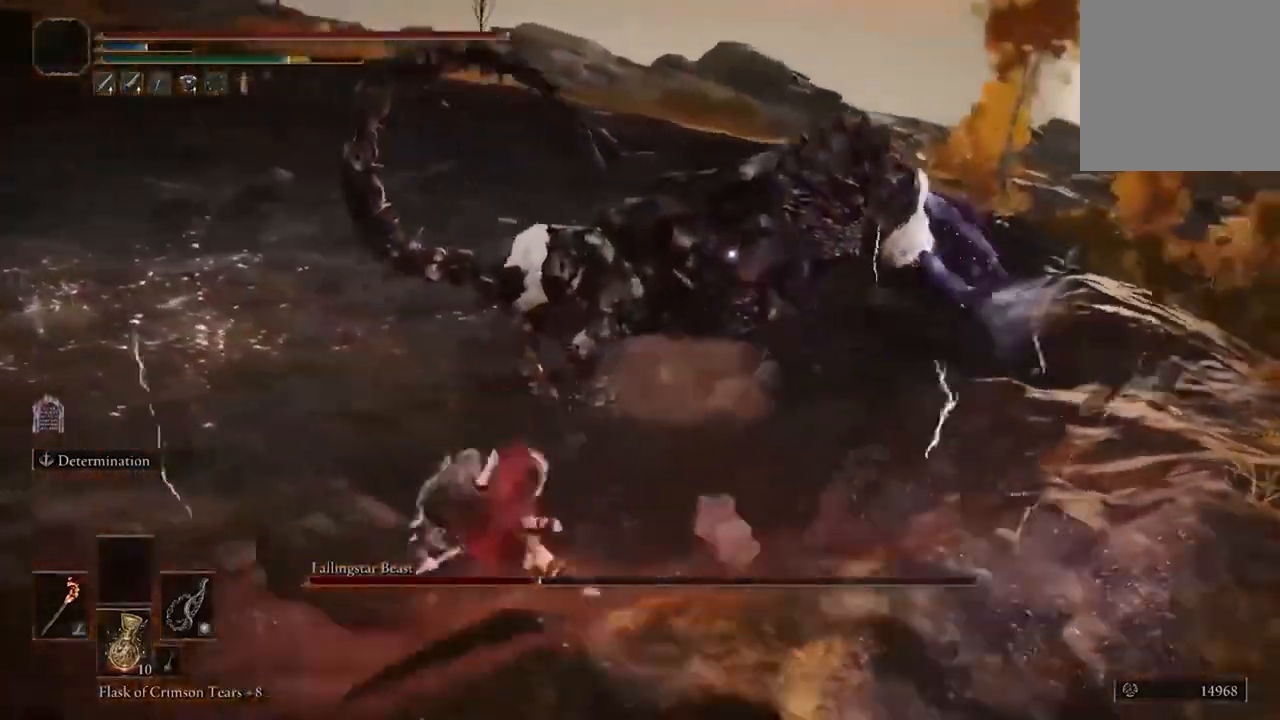
{"dt_ms": 500, "buttons": ["B"], "left_stick": "left", "right_stick": "center", "events": [[67, "B", "down"], [167, "B", "up"], [267, "B", "down"], [367, "B", "up"], [433, "B", "down"]]}
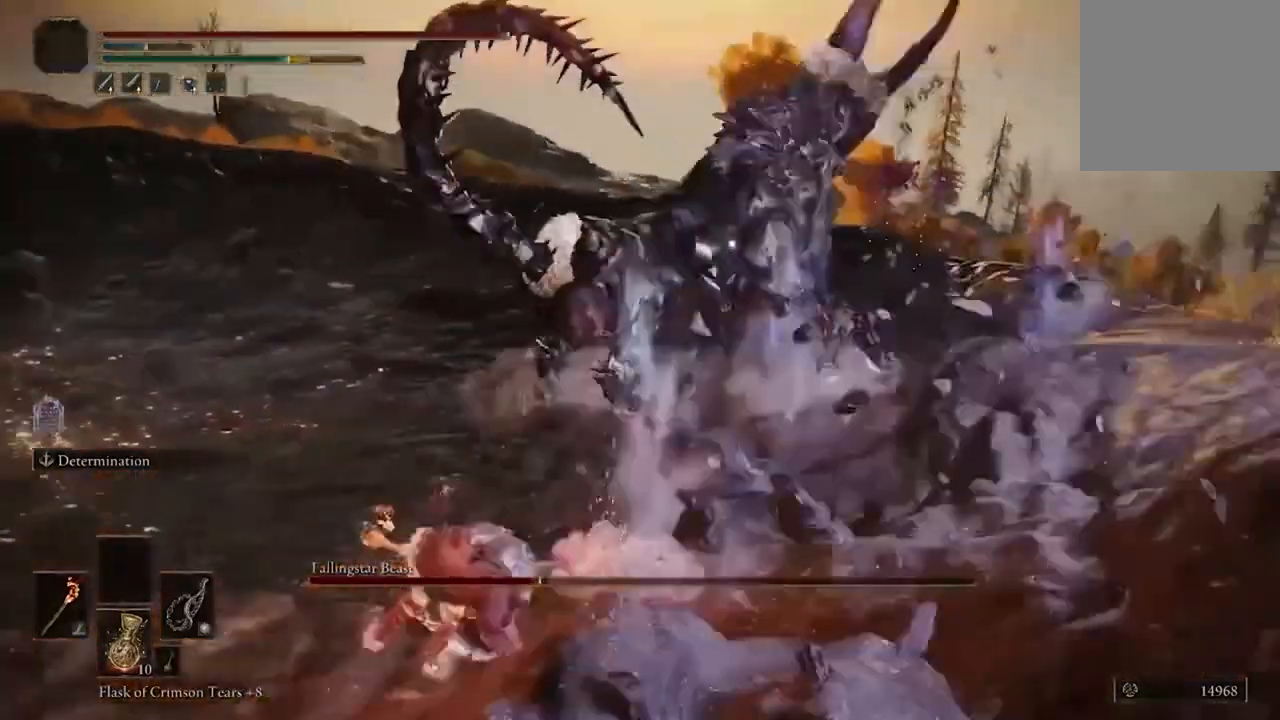
{"dt_ms": 500, "buttons": [], "left_stick": "up-left", "right_stick": "center"}
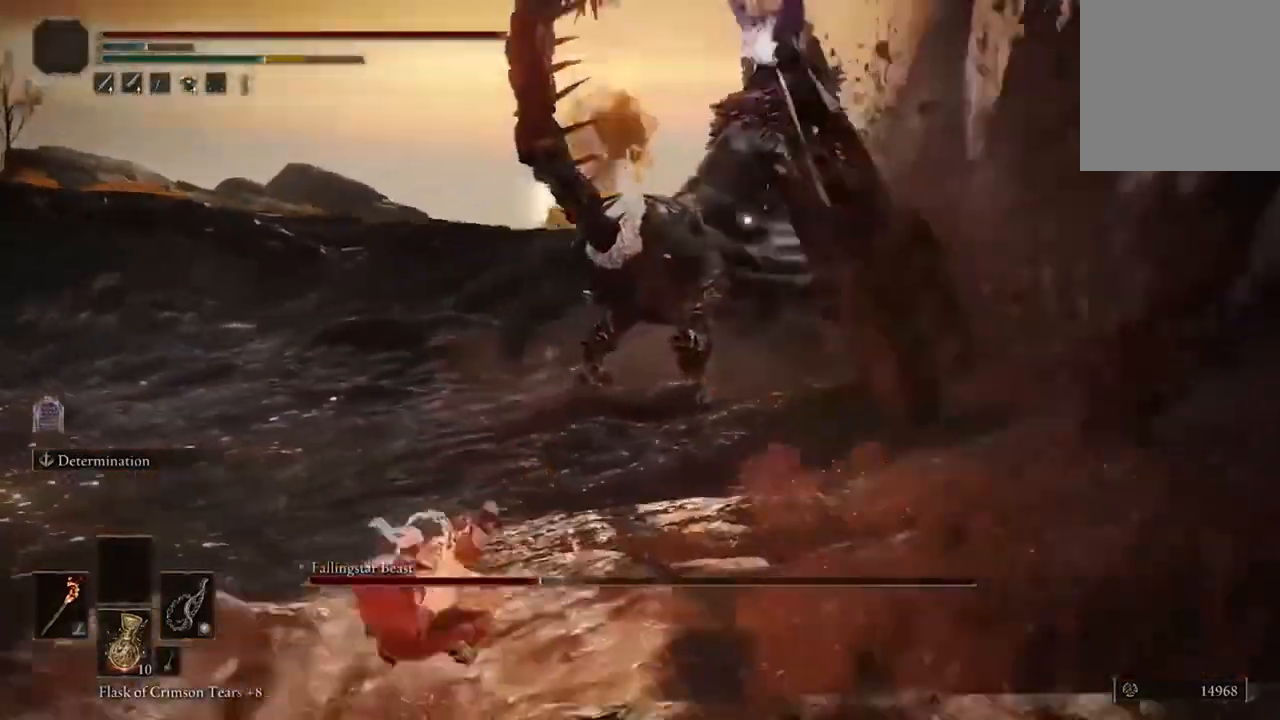
{"dt_ms": 500, "buttons": ["B"], "left_stick": "up", "right_stick": "center", "events": [[67, "left_stick", "up"], [200, "B", "down"]]}
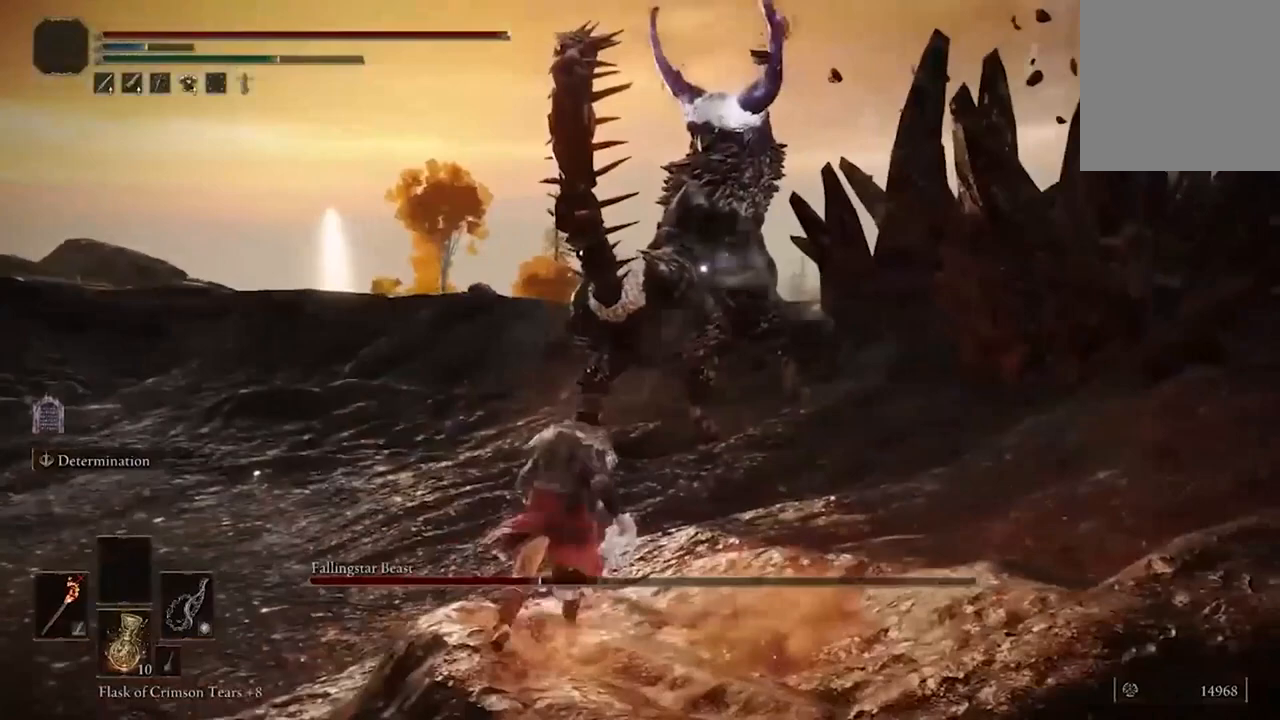
{"dt_ms": 500, "buttons": ["B"], "left_stick": "up", "right_stick": "center", "events": []}
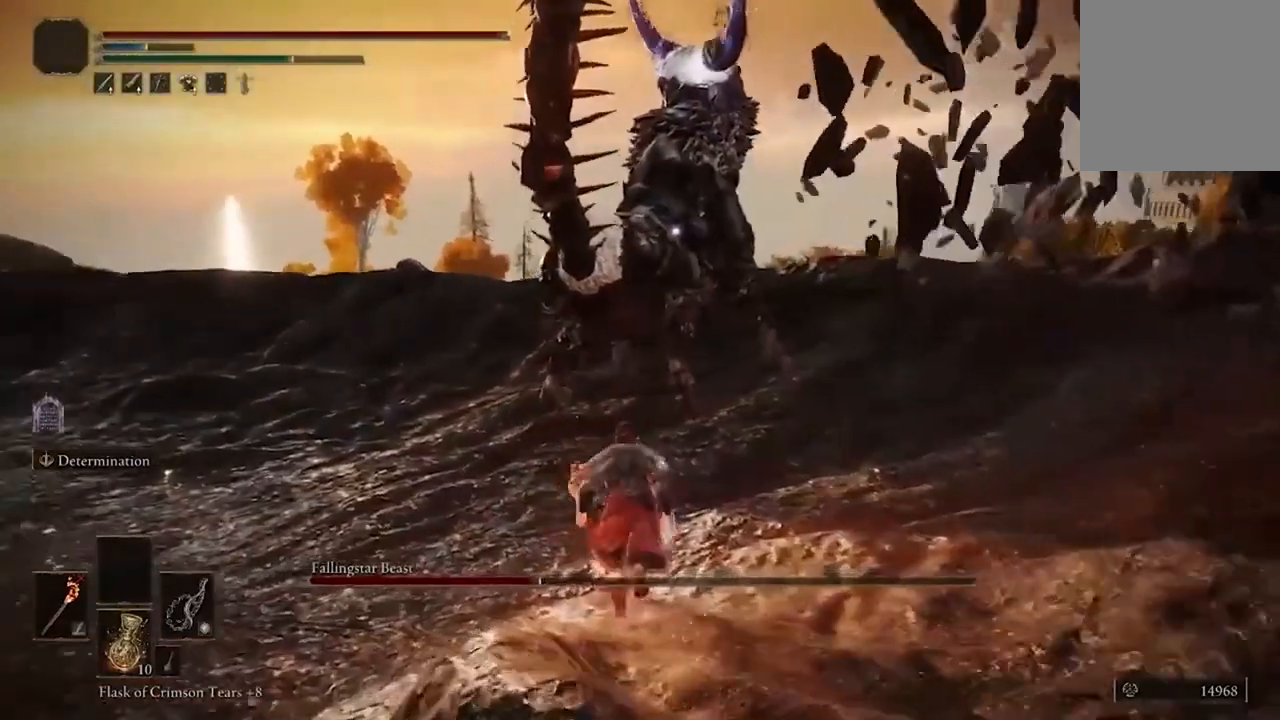
{"dt_ms": 500, "buttons": ["R2"], "left_stick": "up", "right_stick": "center", "events": [[300, "A", "down"], [433, "A", "up"], [467, "B", "up"], [467, "R2", "down"]]}
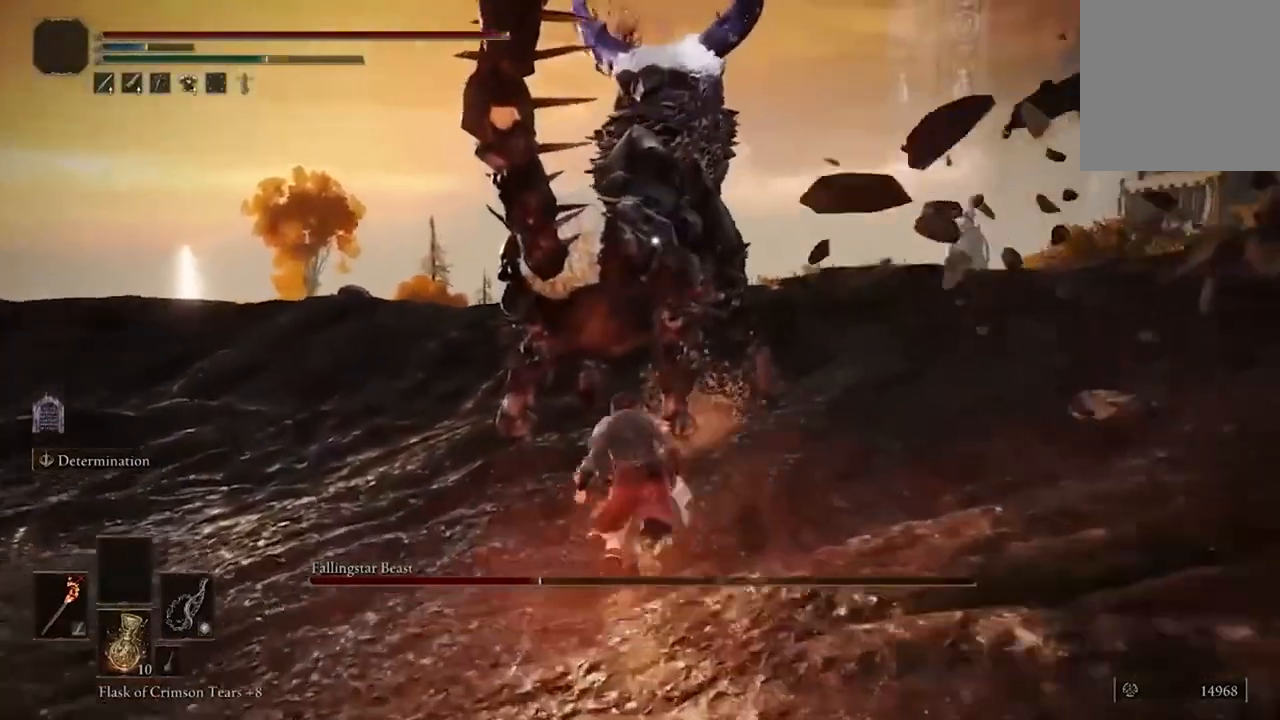
{"dt_ms": 500, "buttons": [], "left_stick": "center", "right_stick": "center", "events": [[67, "R2", "up"], [367, "left_stick", "center"]]}
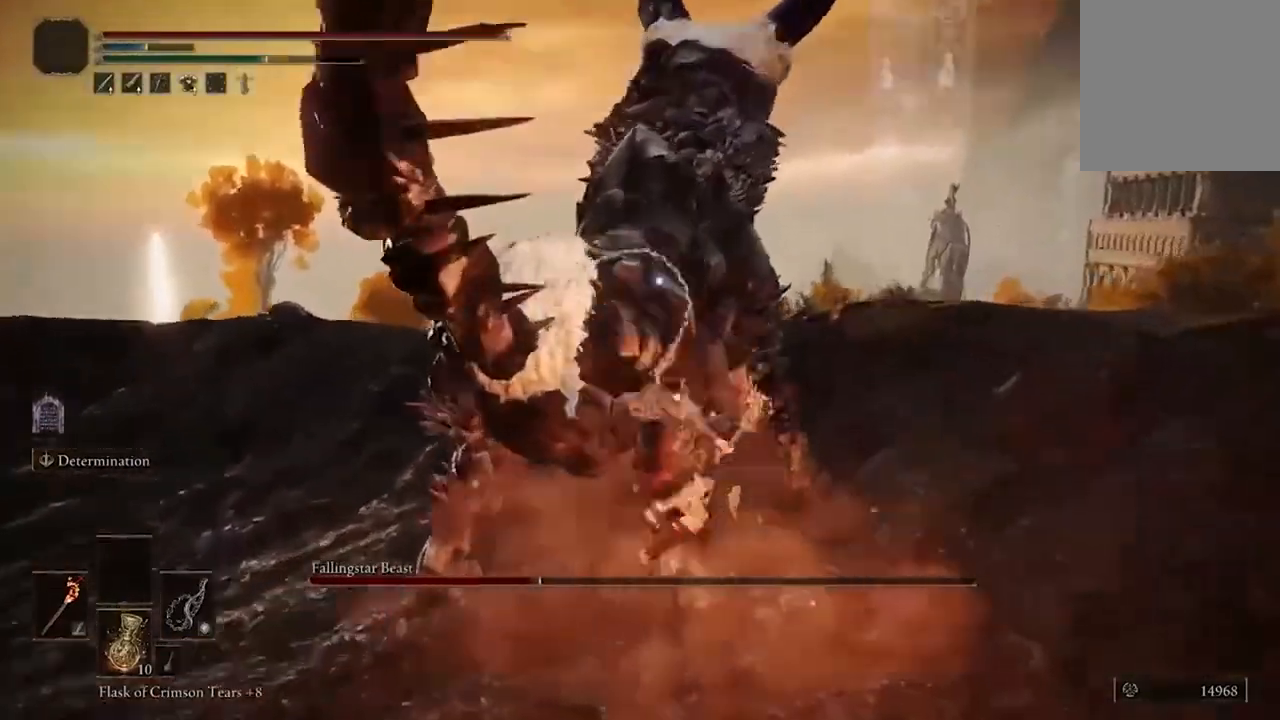
{"dt_ms": 500, "buttons": [], "left_stick": "down", "right_stick": "center", "events": [[400, "left_stick", "down"]]}
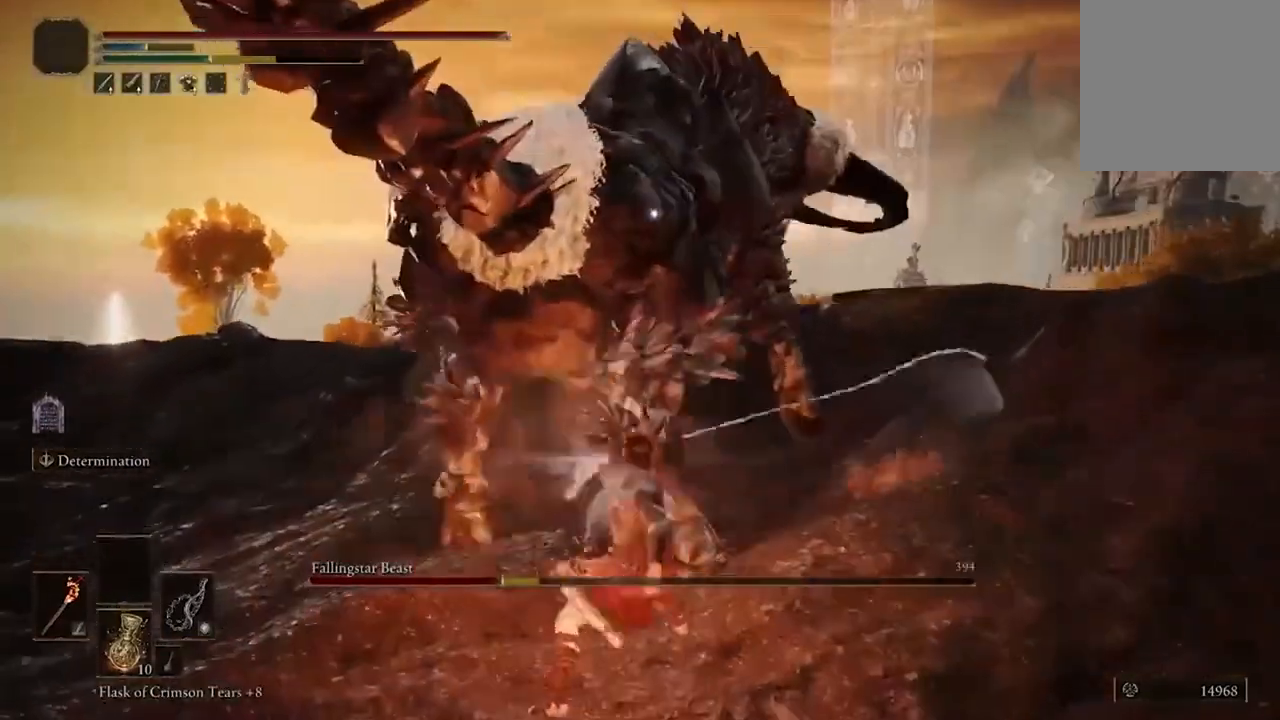
{"dt_ms": 500, "buttons": [], "left_stick": "down", "right_stick": "center", "events": []}
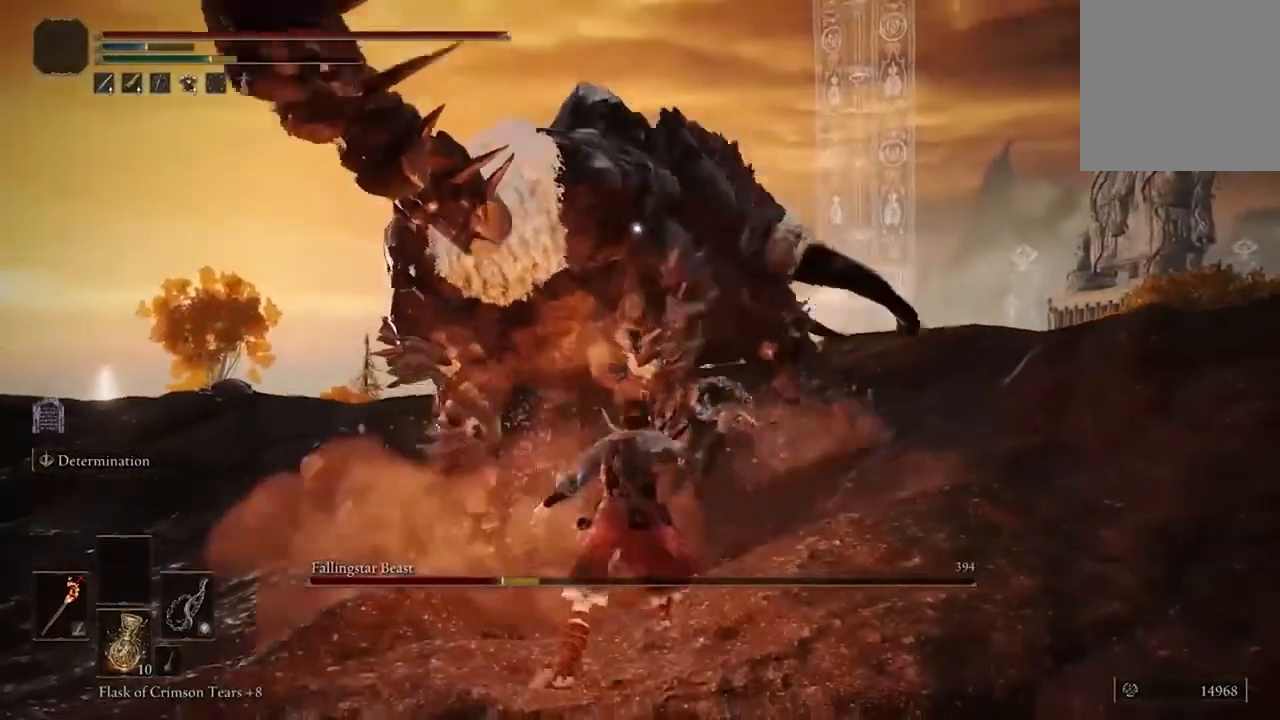
{"dt_ms": 500, "buttons": [], "left_stick": "down", "right_stick": "center", "events": []}
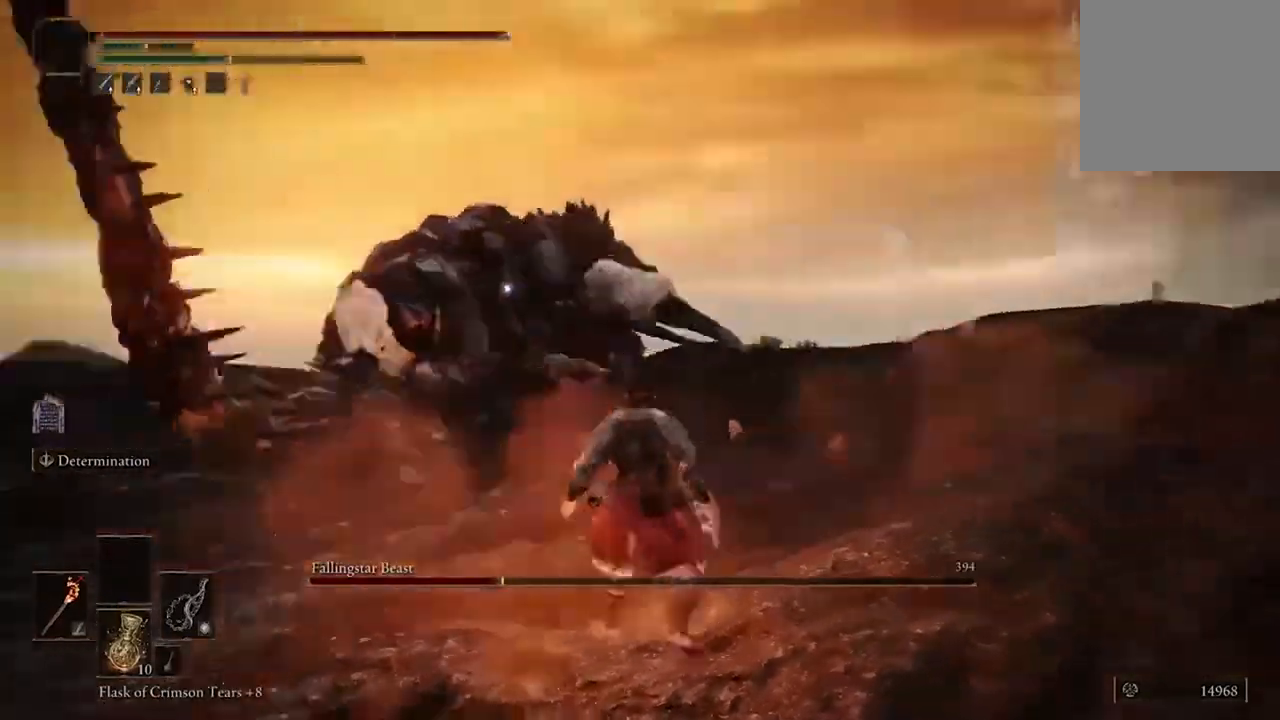
{"dt_ms": 500, "buttons": [], "left_stick": "down", "right_stick": "center", "events": [[33, "L2", "down"], [167, "L2", "up"]]}
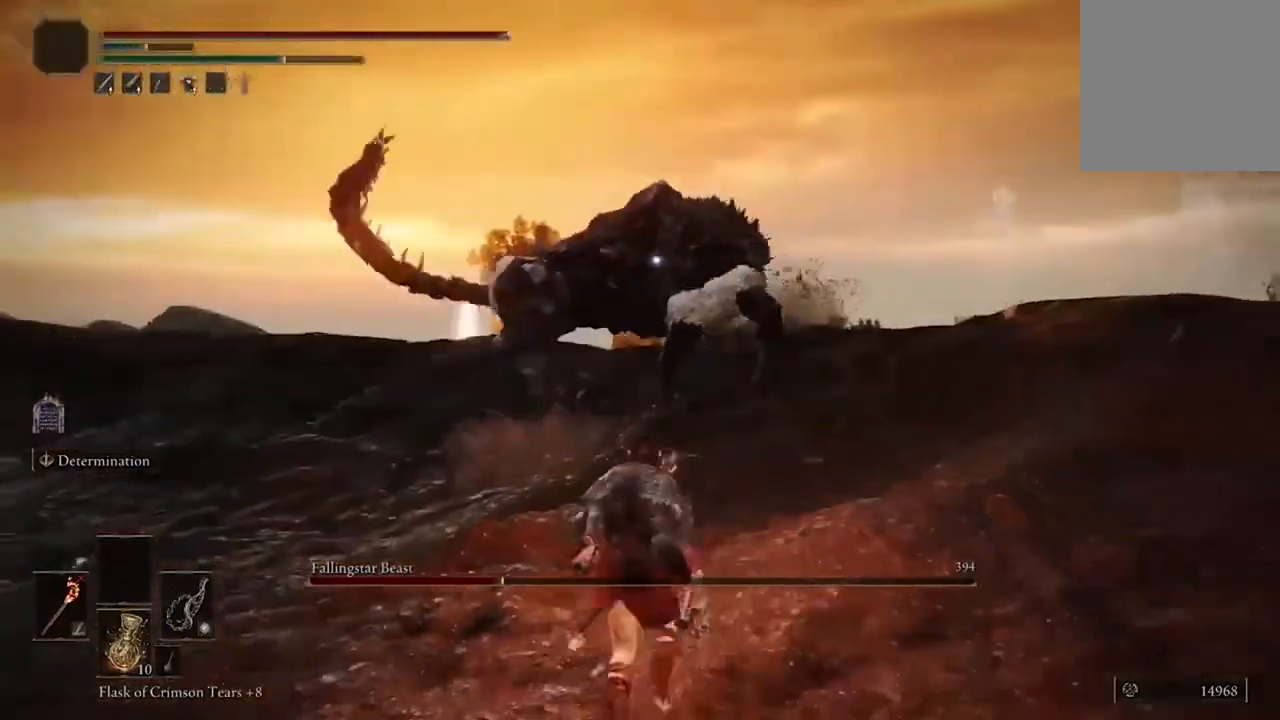
{"dt_ms": 500, "buttons": [], "left_stick": "down", "right_stick": "center", "events": []}
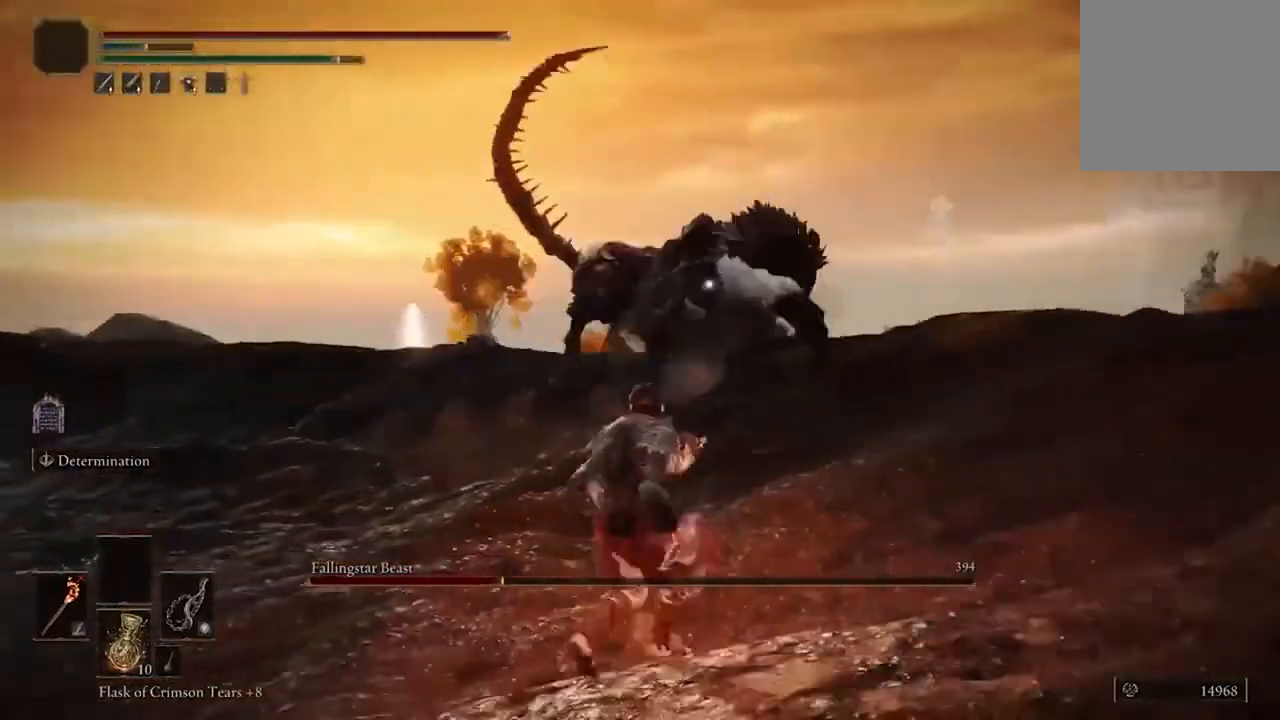
{"dt_ms": 500, "buttons": [], "left_stick": "down", "right_stick": "center"}
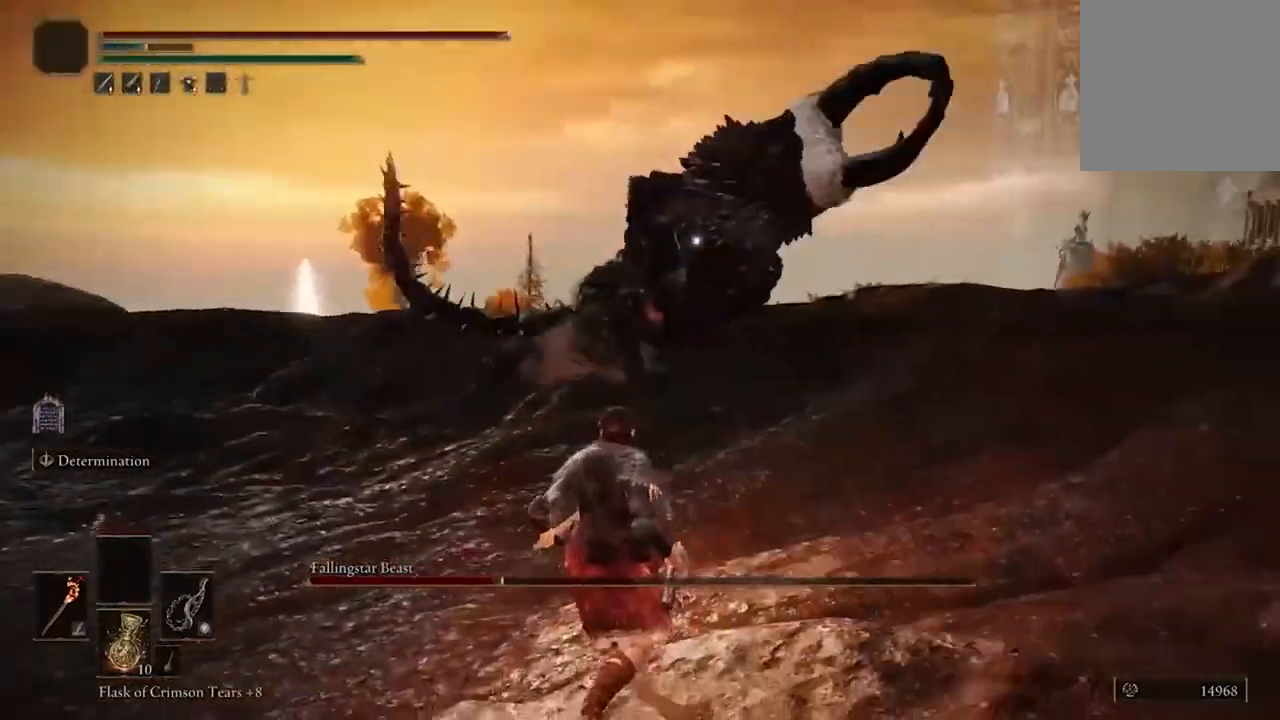
{"dt_ms": 1000, "buttons": [], "left_stick": "down", "right_stick": "center"}
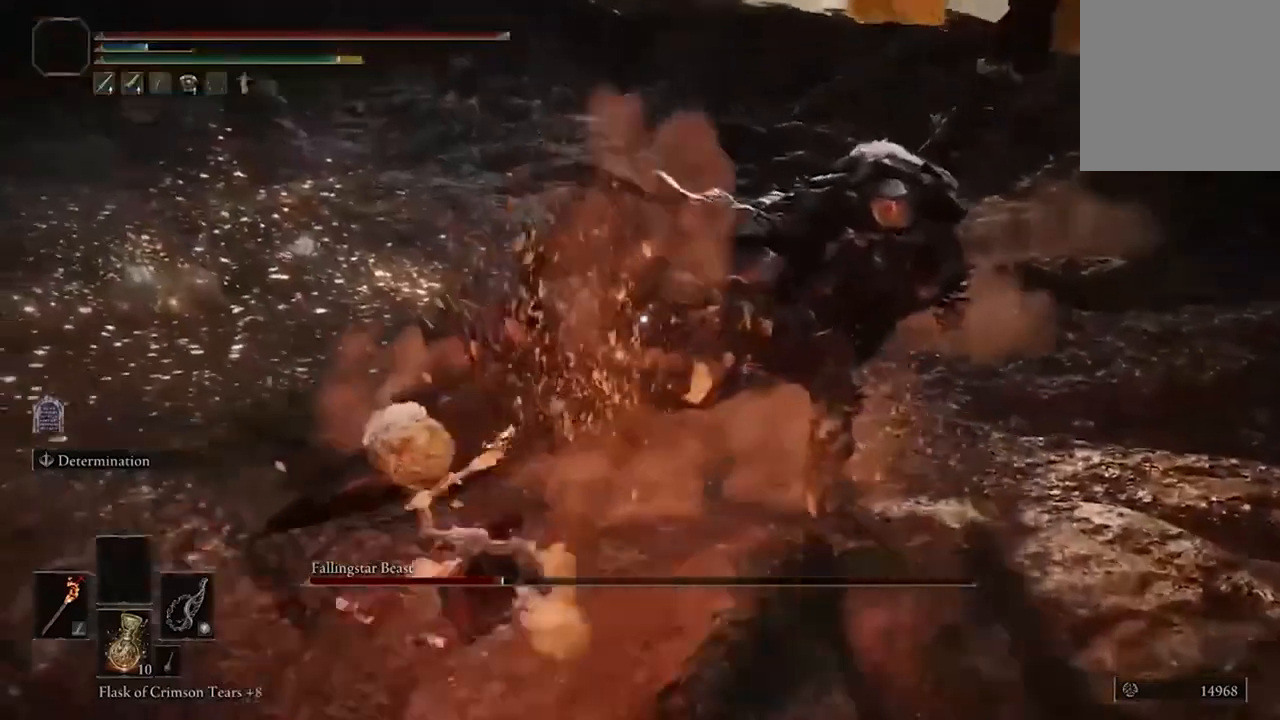
{"dt_ms": 500, "buttons": [], "left_stick": "up", "right_stick": "center", "events": [[133, "L2", "down"], [300, "L2", "up"], [300, "left_stick", "center"], [467, "left_stick", "up"]]}
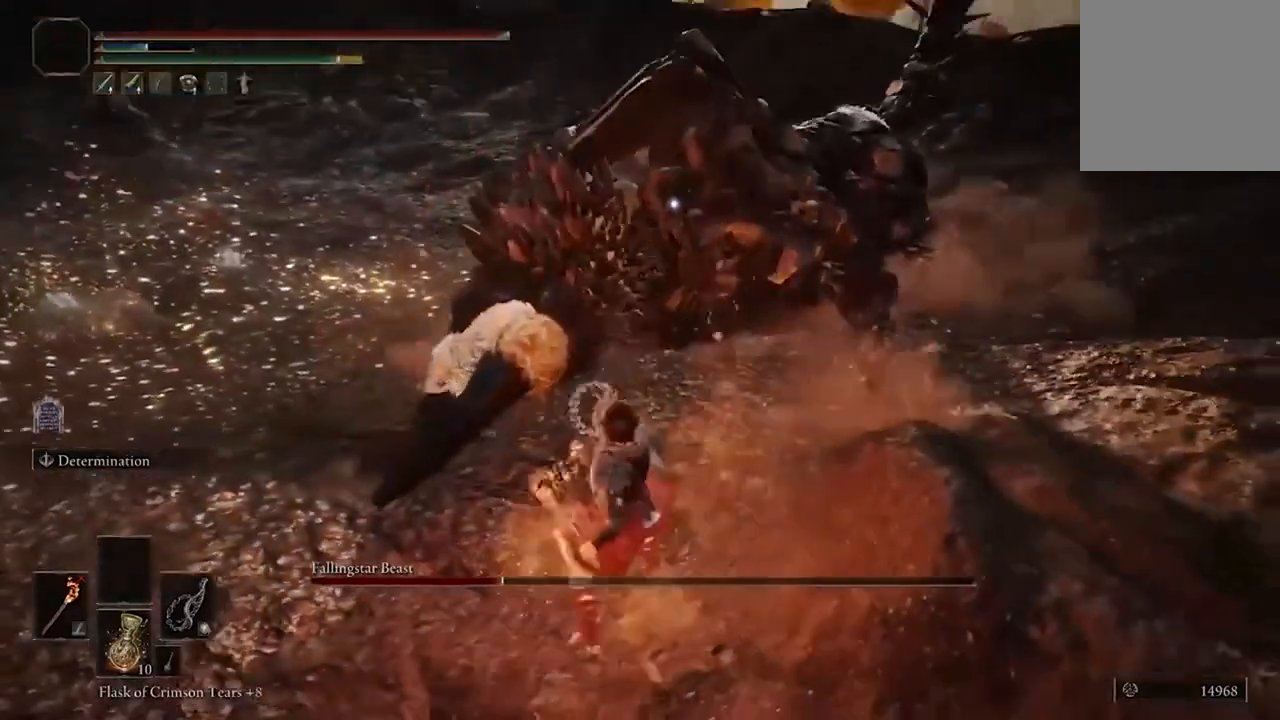
{"dt_ms": 500, "buttons": [], "left_stick": "up", "right_stick": "center", "events": []}
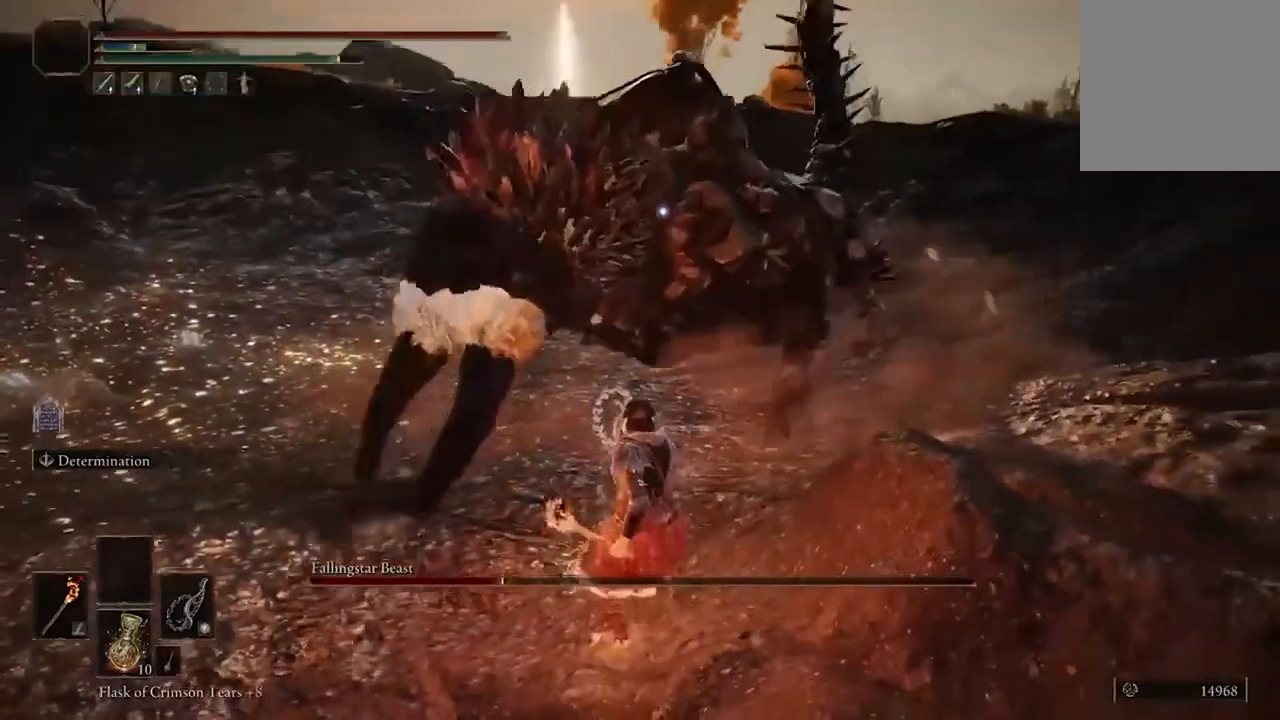
{"dt_ms": 500, "buttons": [], "left_stick": "up", "right_stick": "center", "events": [[367, "A", "down"], [433, "A", "up"]]}
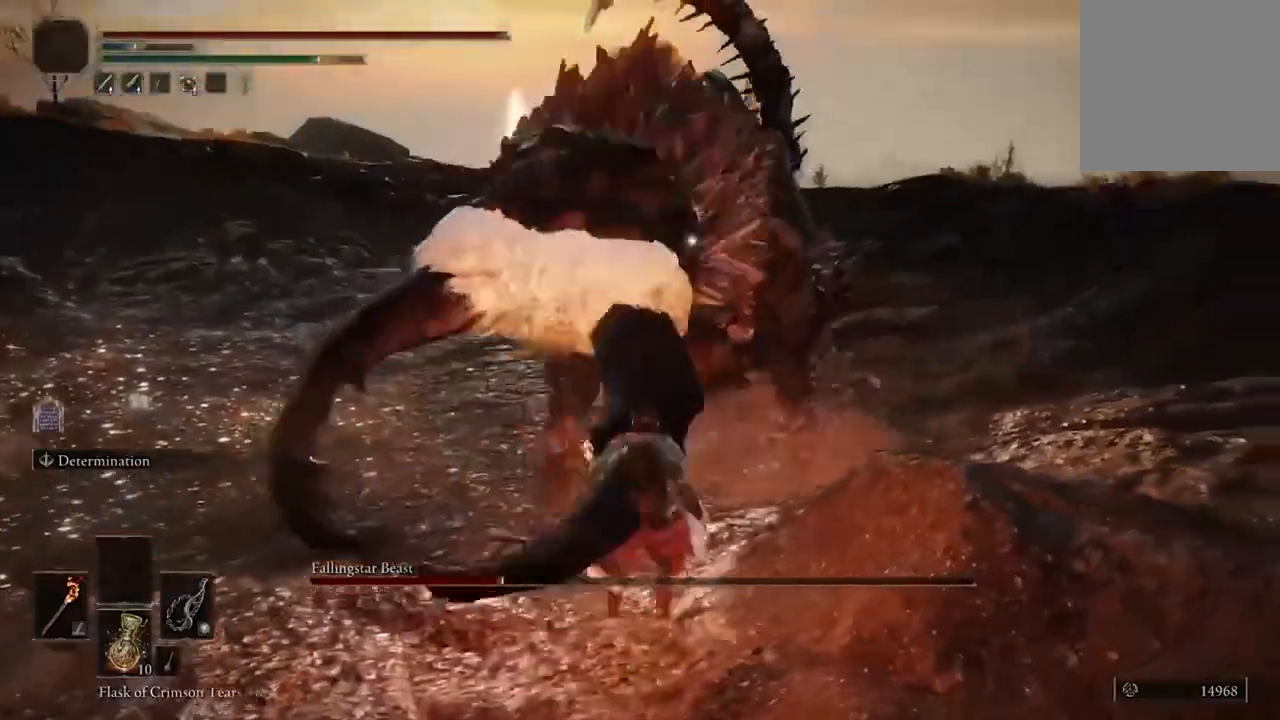
{"dt_ms": 500, "buttons": [], "left_stick": "up", "right_stick": "center", "events": [[33, "R2", "down"], [133, "R2", "up"]]}
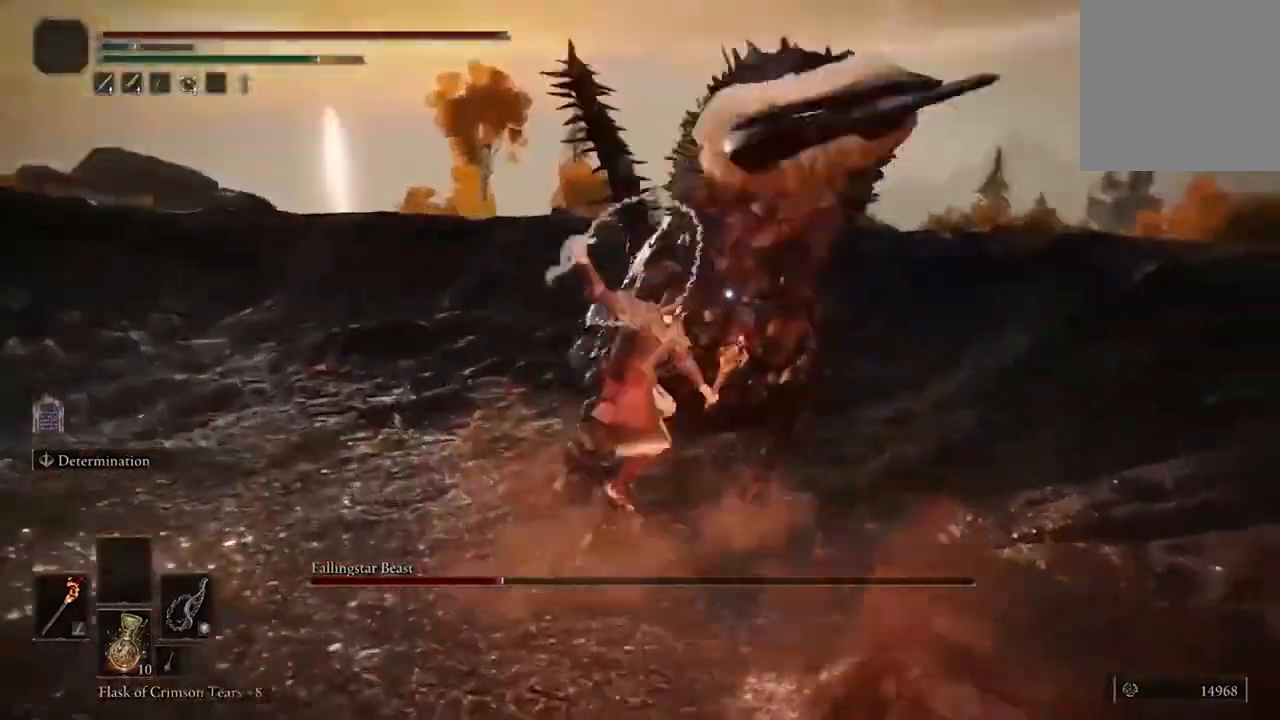
{"dt_ms": 500, "buttons": [], "left_stick": "up-right", "right_stick": "center", "events": [[367, "left_stick", "up-right"]]}
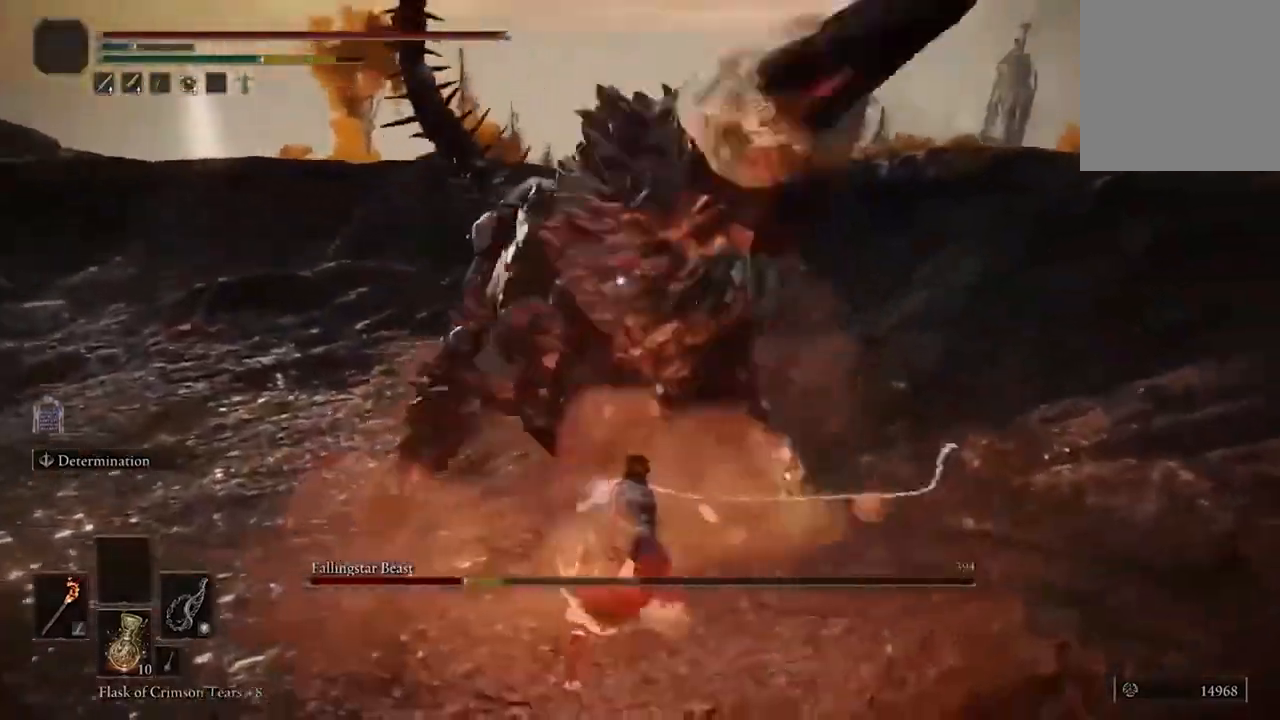
{"dt_ms": 500, "buttons": [], "left_stick": "down-right", "right_stick": "center", "events": [[133, "left_stick", "right"], [500, "left_stick", "down-right"]]}
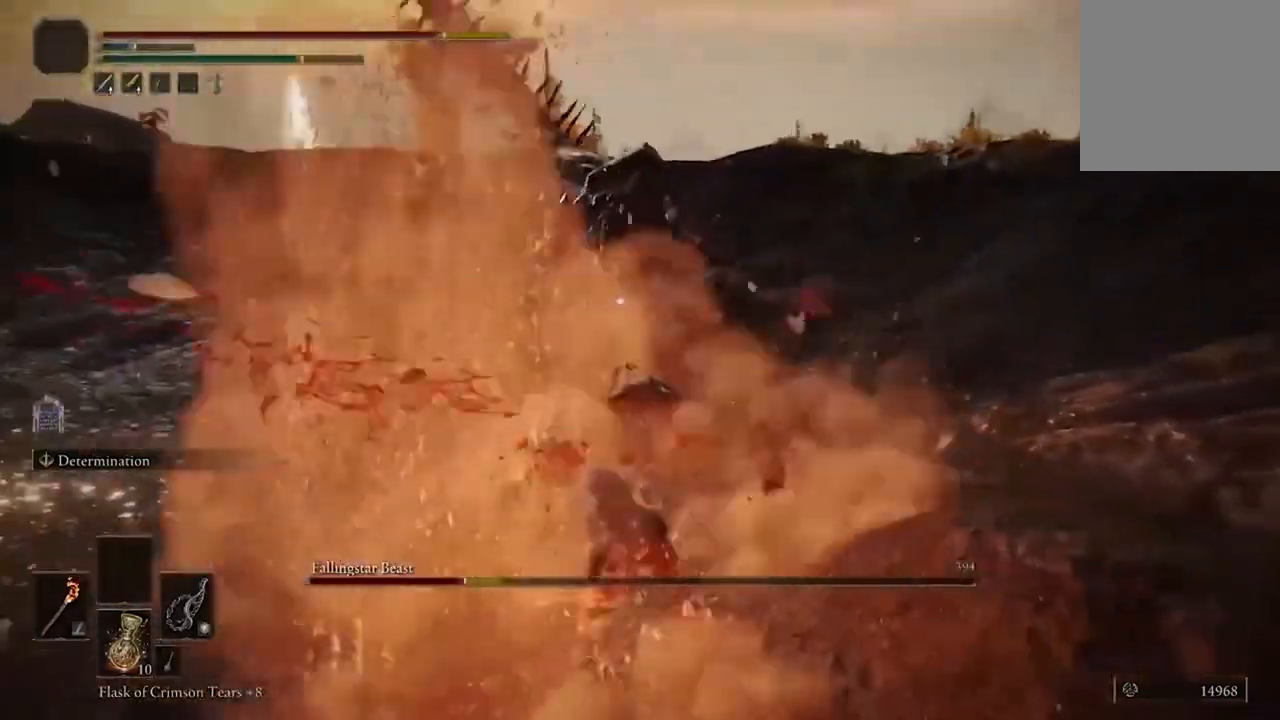
{"dt_ms": 500, "buttons": ["B"], "left_stick": "down", "right_stick": "center", "events": [[67, "B", "down"], [100, "left_stick", "down"], [200, "B", "up"], [267, "B", "down"], [367, "B", "up"], [467, "B", "down"]]}
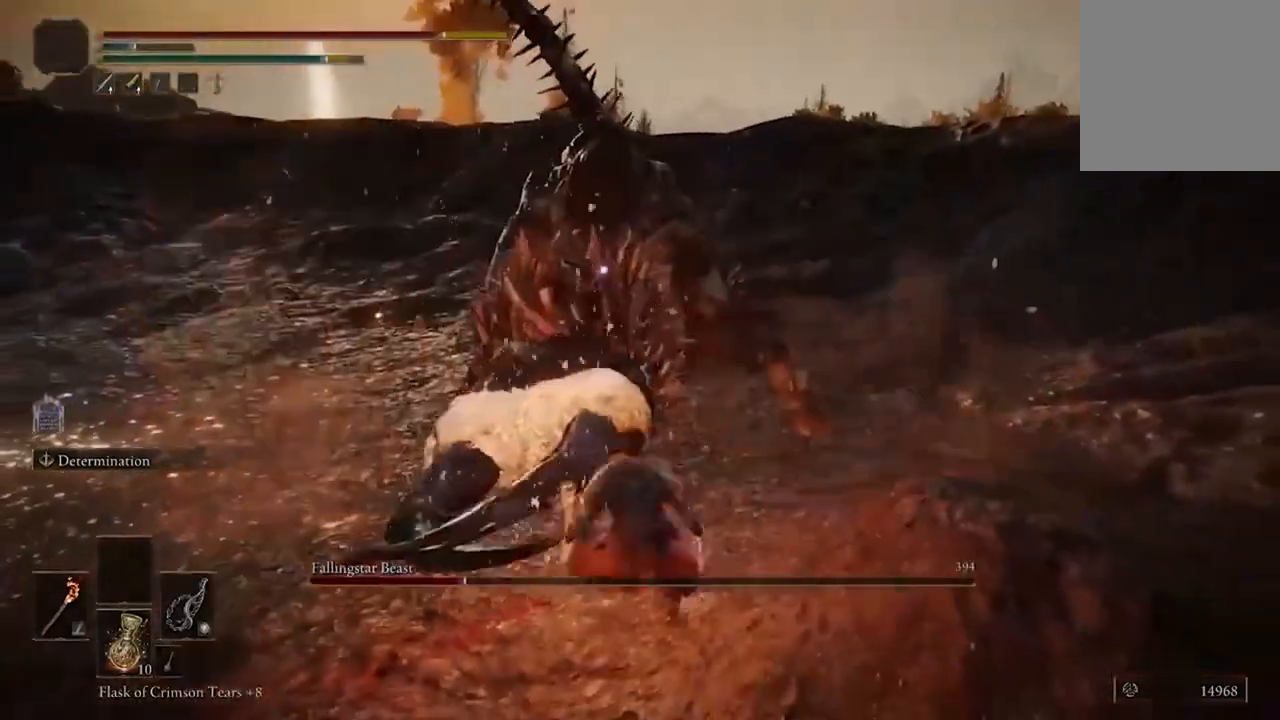
{"dt_ms": 500, "buttons": [], "left_stick": "down", "right_stick": "center", "events": [[67, "B", "up"]]}
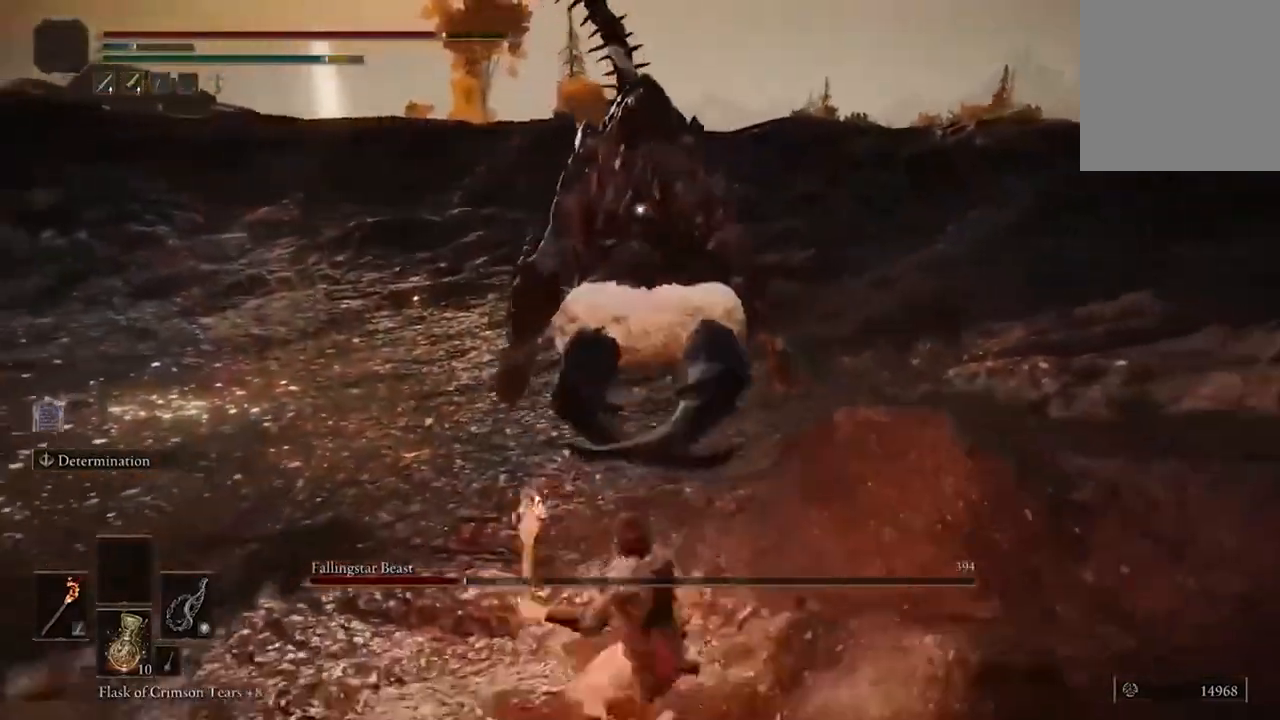
{"dt_ms": 500, "buttons": ["B"], "left_stick": "down-left", "right_stick": "center", "events": [[100, "B", "down"], [333, "left_stick", "down-left"]]}
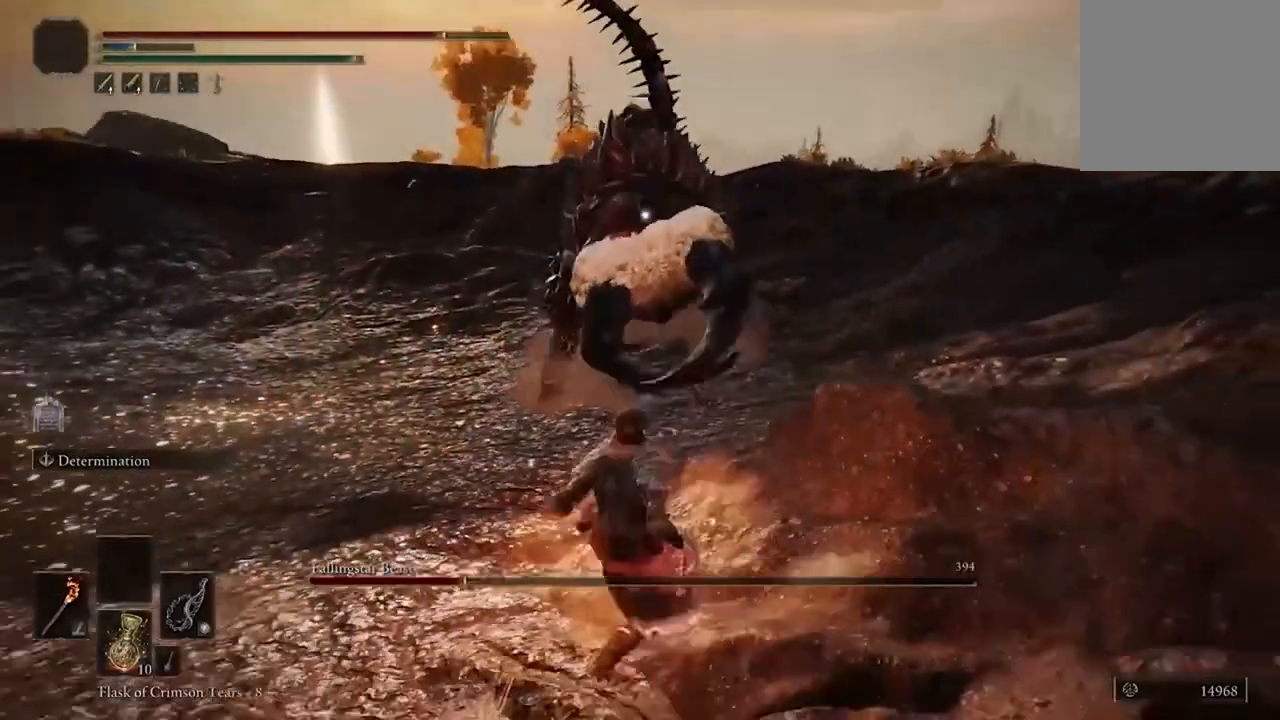
{"dt_ms": 500, "buttons": ["B"], "left_stick": "down-left", "right_stick": "center", "events": []}
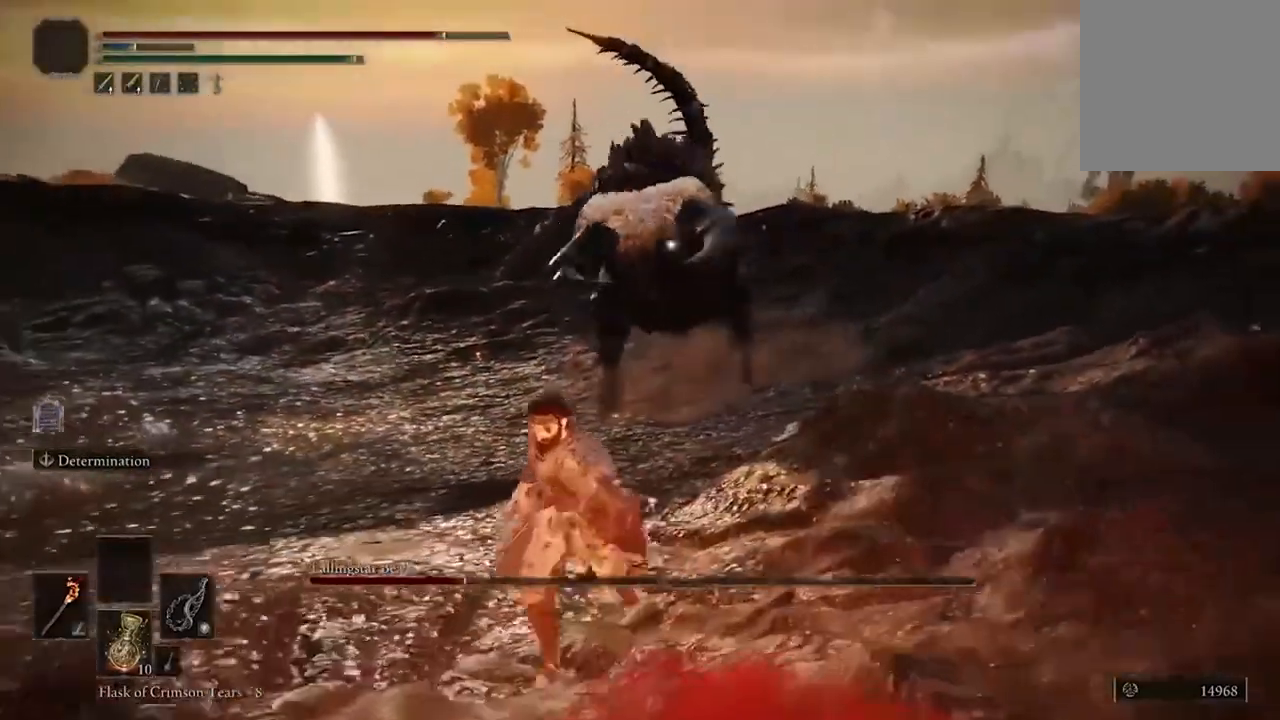
{"dt_ms": 500, "buttons": [], "left_stick": "down-left", "right_stick": "center", "events": [[133, "B", "up"], [233, "L2", "down"], [400, "L2", "up"]]}
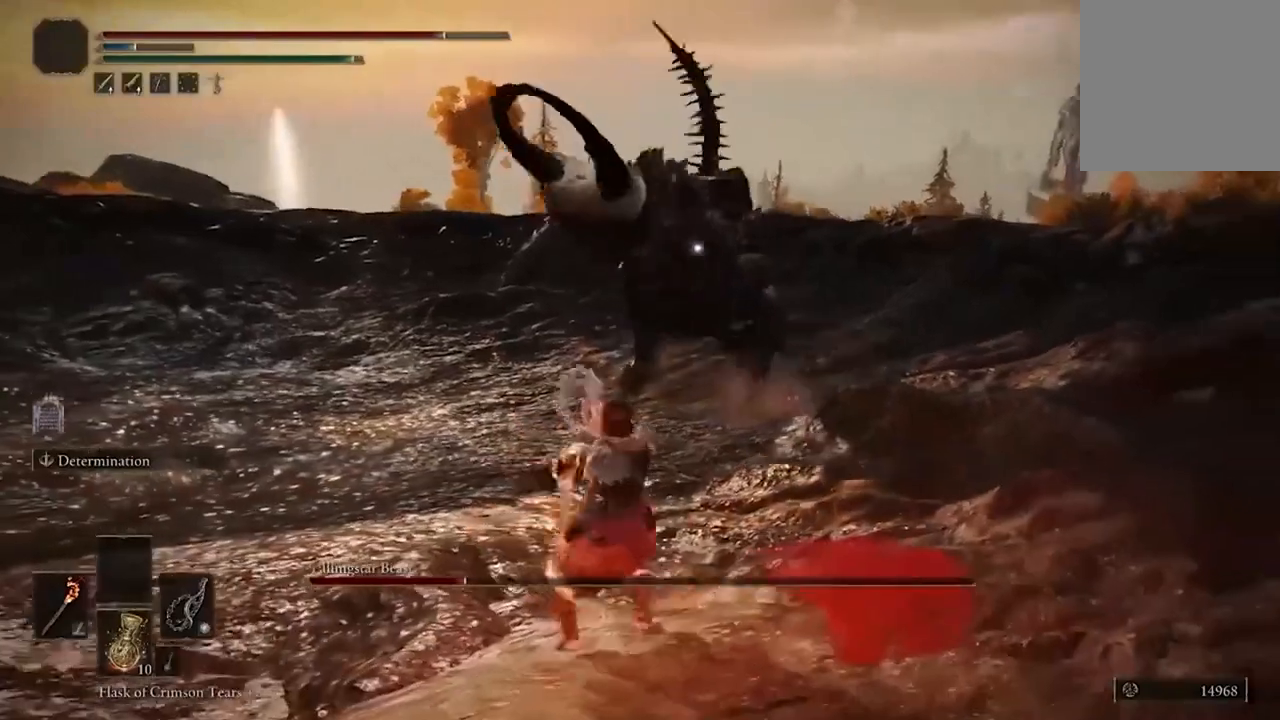
{"dt_ms": 500, "buttons": [], "left_stick": "down-left", "right_stick": "center", "events": []}
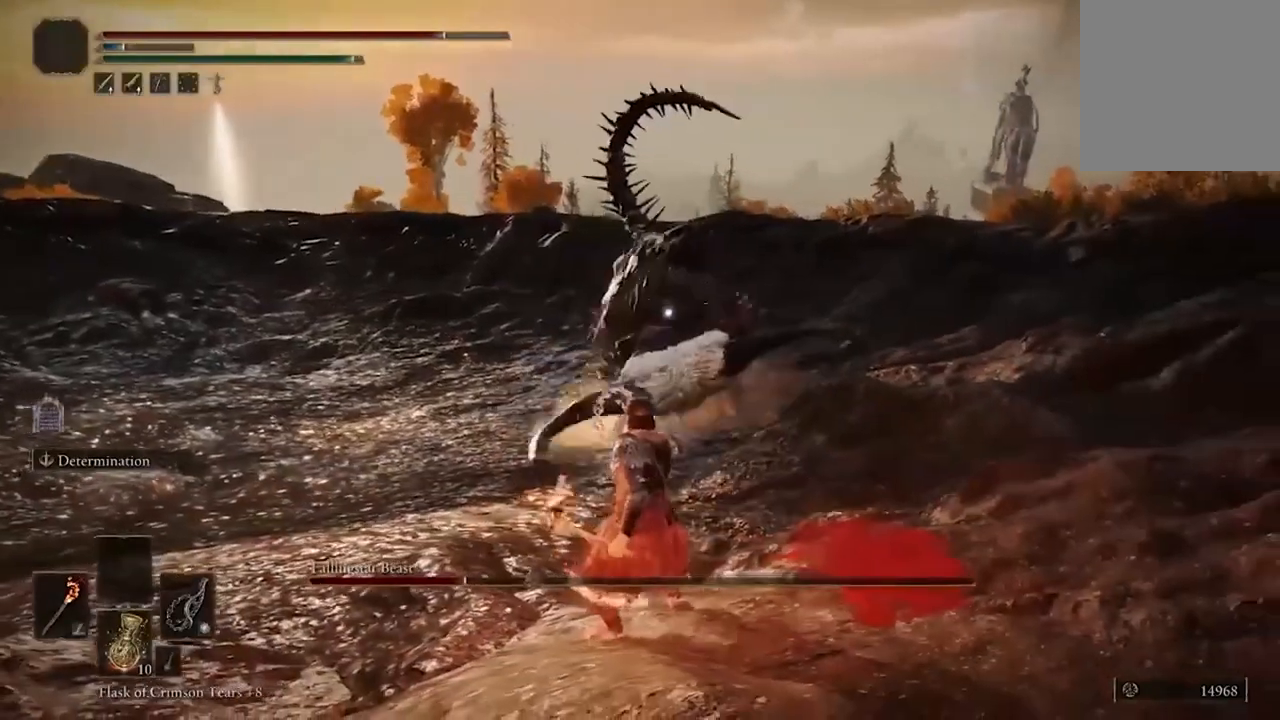
{"dt_ms": 500, "buttons": [], "left_stick": "left", "right_stick": "center", "events": [[200, "B", "down"], [300, "B", "up"], [400, "left_stick", "left"]]}
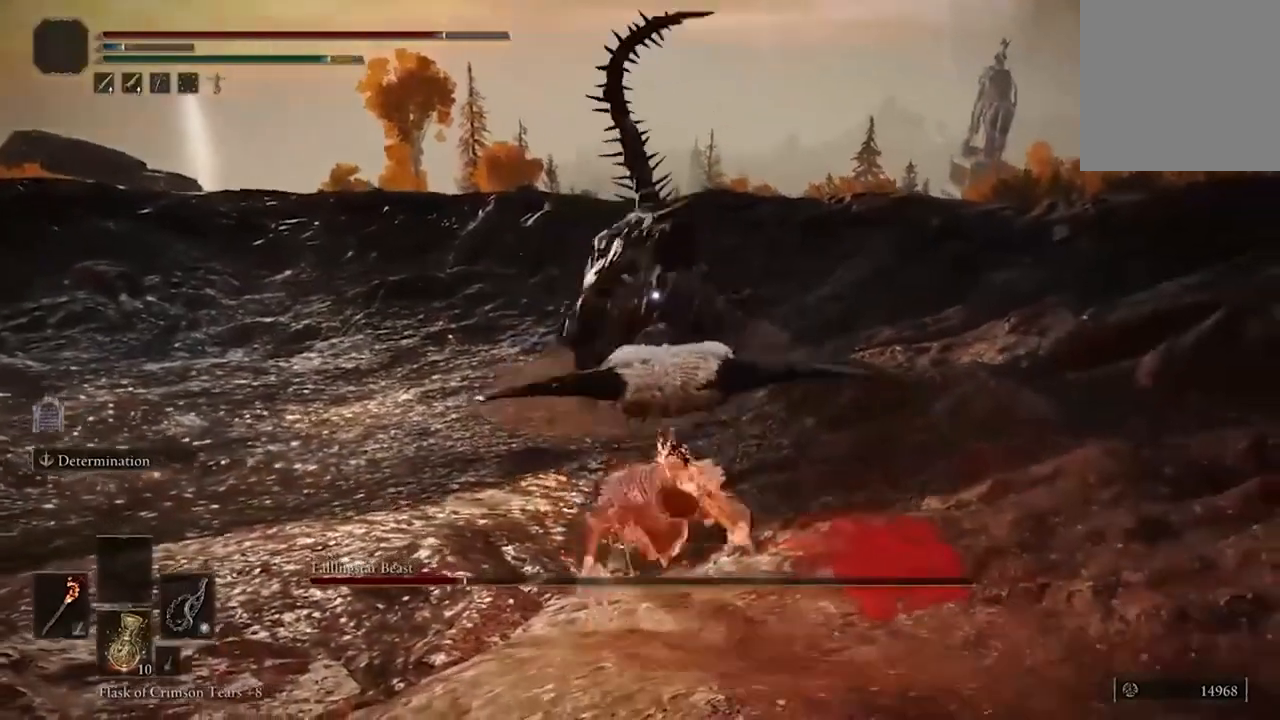
{"dt_ms": 500, "buttons": ["B"], "left_stick": "left", "right_stick": "center", "events": [[400, "B", "down"]]}
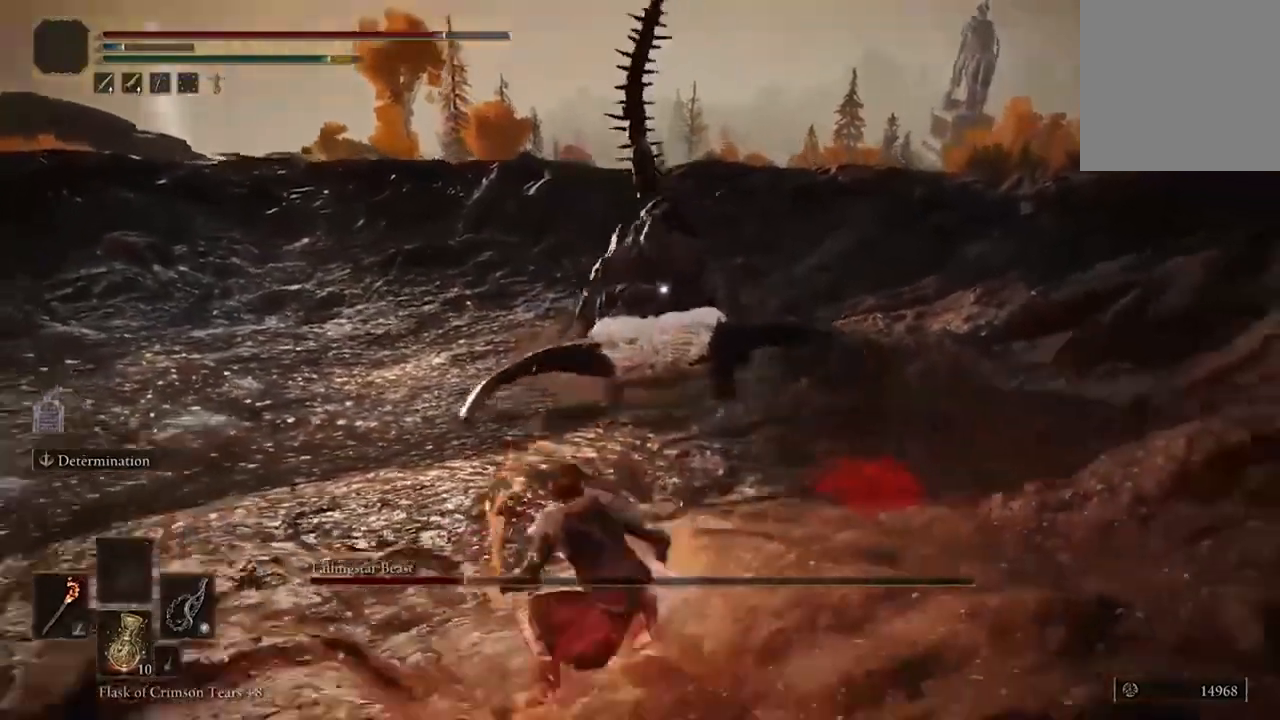
{"dt_ms": 500, "buttons": [], "left_stick": "left", "right_stick": "center", "events": [[67, "B", "up"]]}
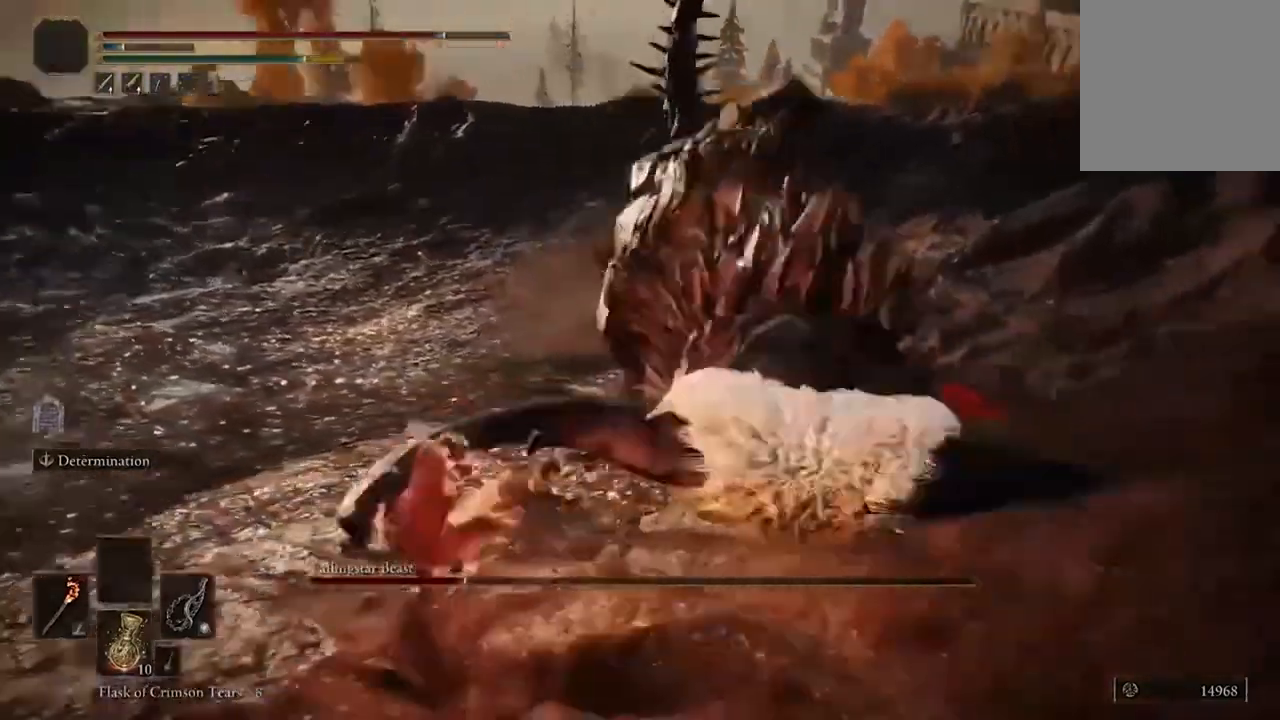
{"dt_ms": 500, "buttons": [], "left_stick": "down-left", "right_stick": "center", "events": [[467, "left_stick", "down-left"]]}